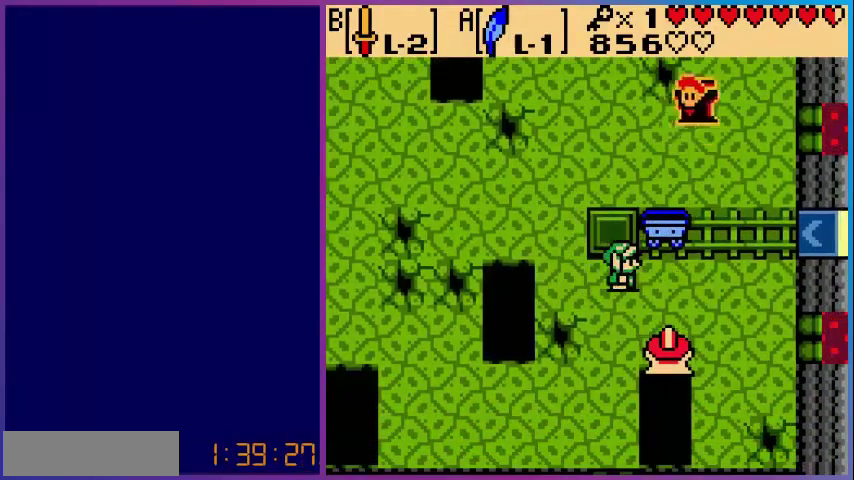
Gameplay with a controller (Nintendo layout); each line is a JSON object with the inputs held at the frame after it. "events" lists button and stick changes between this image and that frame as [ms after this image, input, new state], when the widget could be followed in between. Not read: L3 R3.
{"buttons": ["DPAD_UP"], "events": [[400, "DPAD_LEFT", "down"], [520, "DPAD_LEFT", "up"], [520, "DPAD_UP", "down"]]}
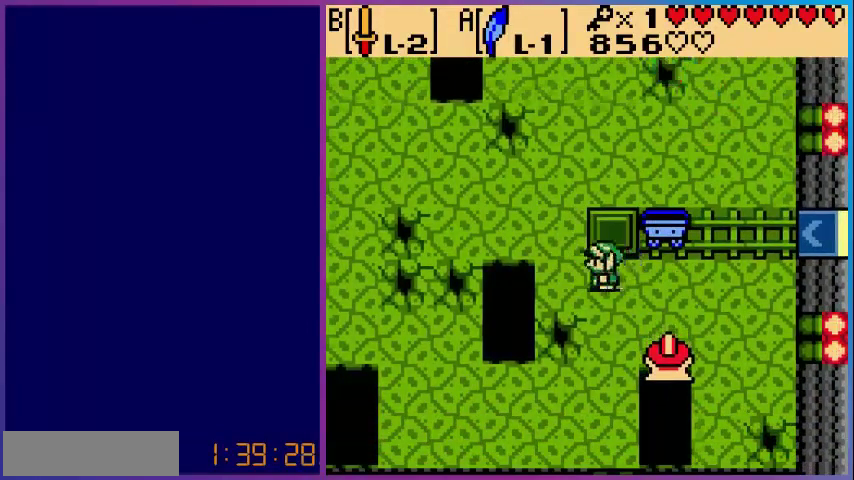
{"buttons": ["DPAD_UP"], "events": []}
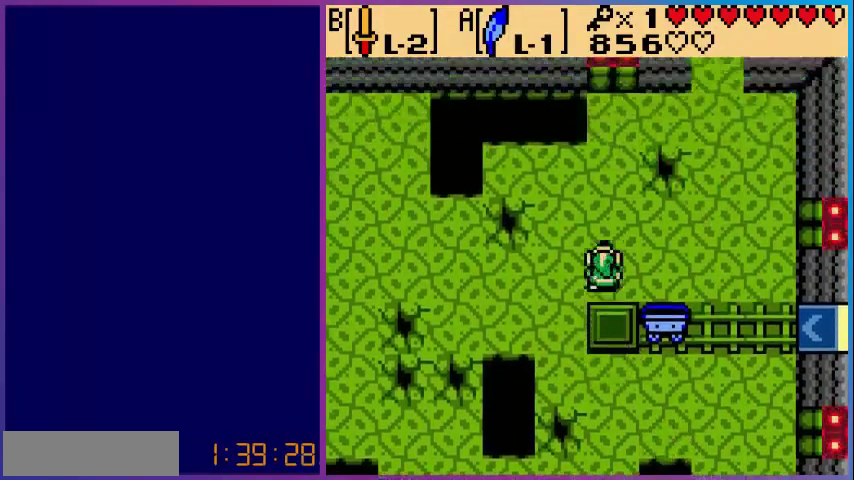
{"buttons": ["DPAD_UP", "DPAD_RIGHT"], "events": [[400, "DPAD_RIGHT", "down"]]}
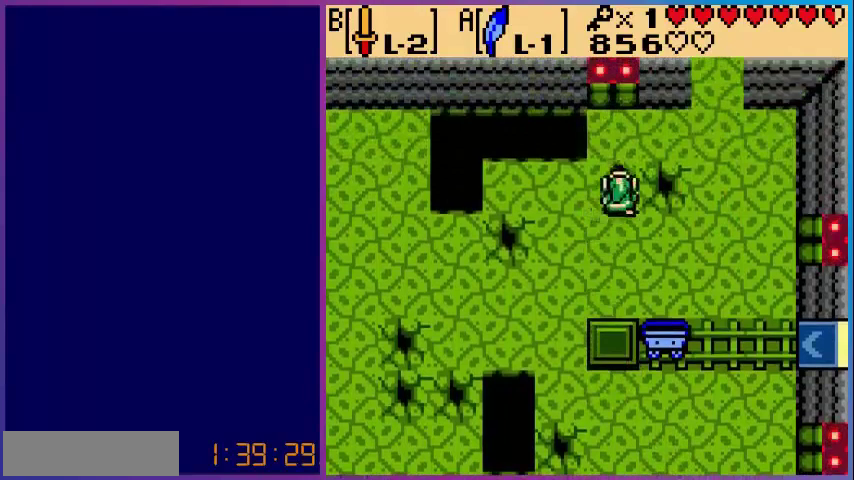
{"buttons": ["DPAD_UP", "DPAD_RIGHT"], "events": []}
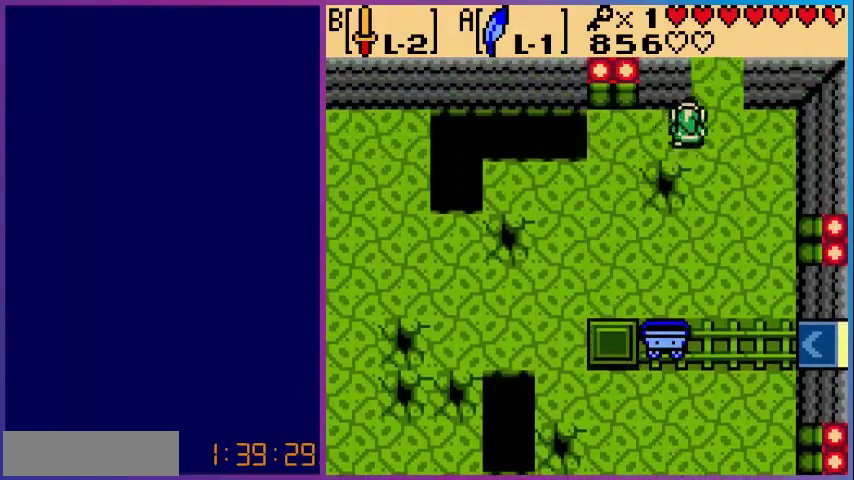
{"buttons": ["DPAD_UP"], "events": [[120, "DPAD_RIGHT", "up"]]}
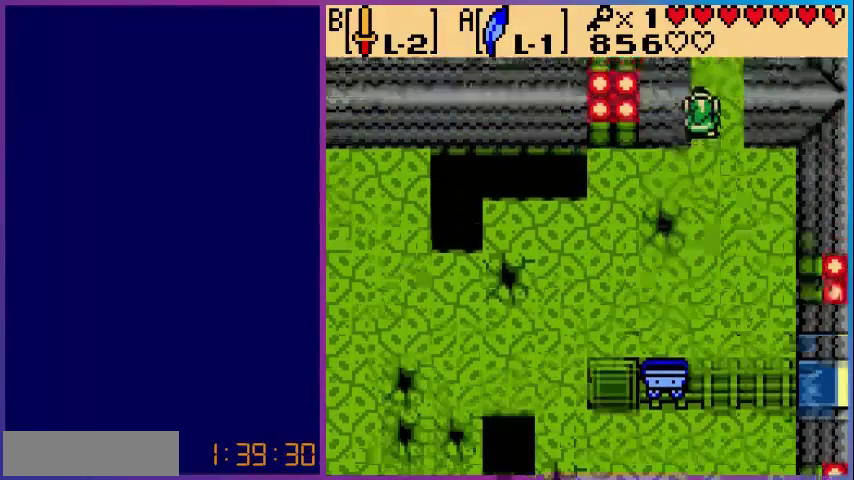
{"buttons": ["DPAD_UP"], "events": [[200, "DPAD_UP", "up"], [360, "DPAD_UP", "down"]]}
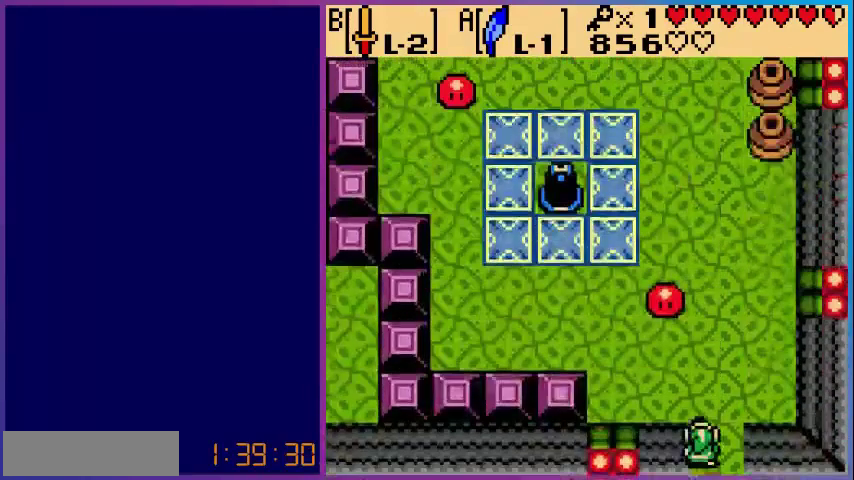
{"buttons": ["DPAD_UP", "DPAD_LEFT"], "events": [[520, "DPAD_LEFT", "down"]]}
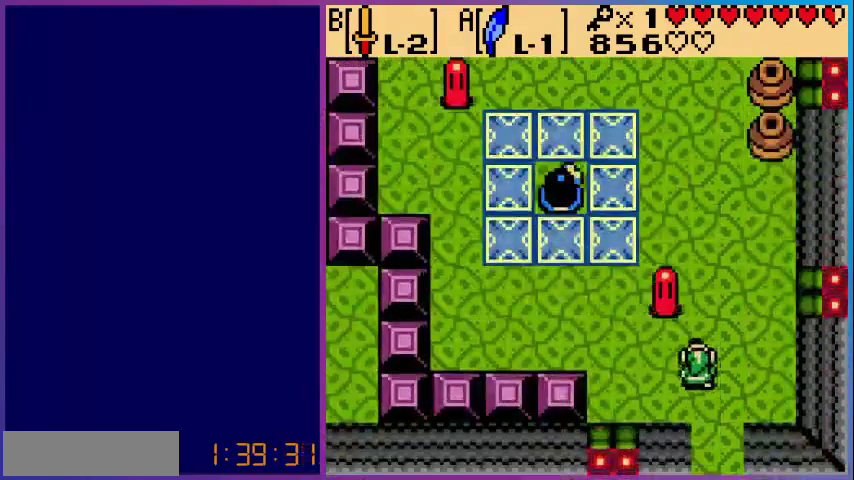
{"buttons": ["DPAD_UP"], "events": [[40, "B", "down"], [120, "DPAD_LEFT", "up"], [200, "B", "up"]]}
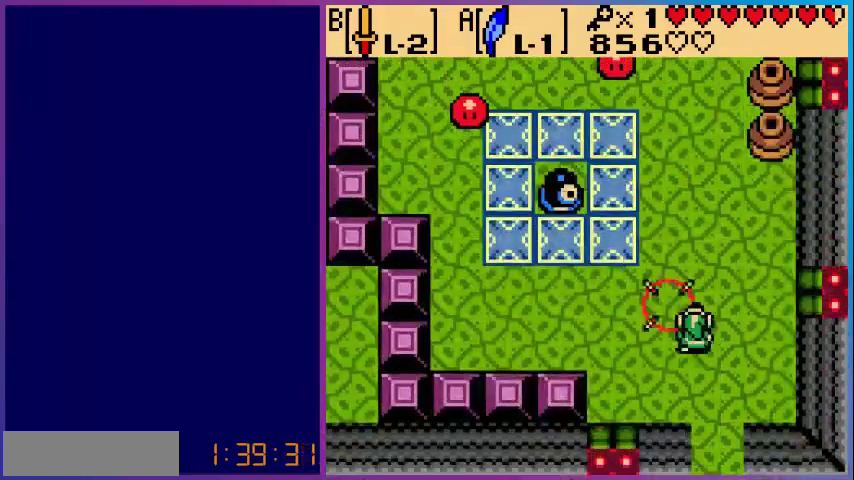
{"buttons": ["DPAD_UP"], "events": []}
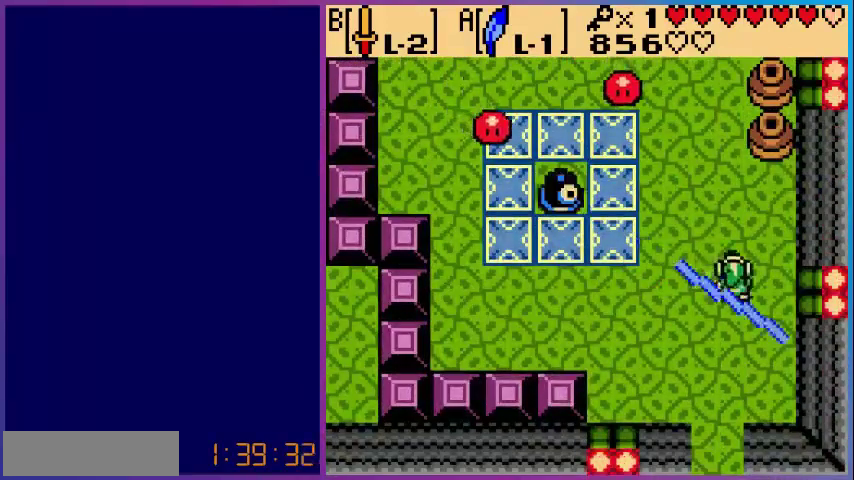
{"buttons": ["DPAD_UP", "DPAD_LEFT"], "events": [[480, "DPAD_LEFT", "down"]]}
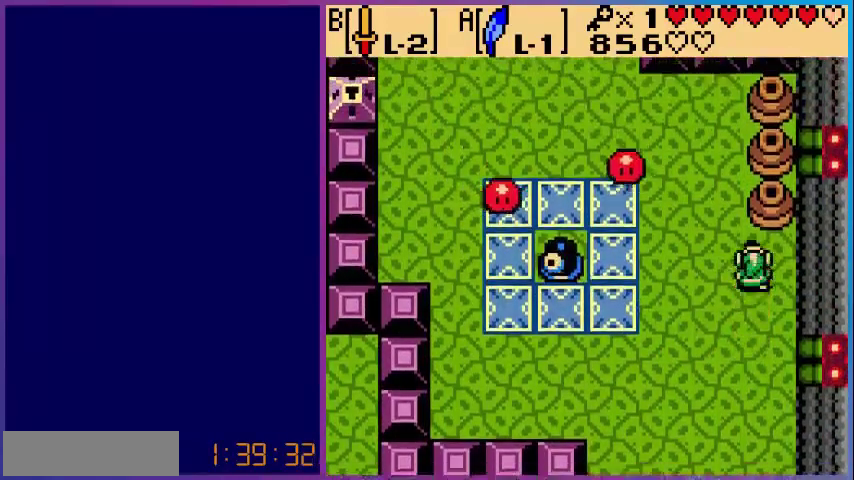
{"buttons": ["B", "DPAD_LEFT"], "events": [[400, "DPAD_UP", "up"], [480, "B", "down"]]}
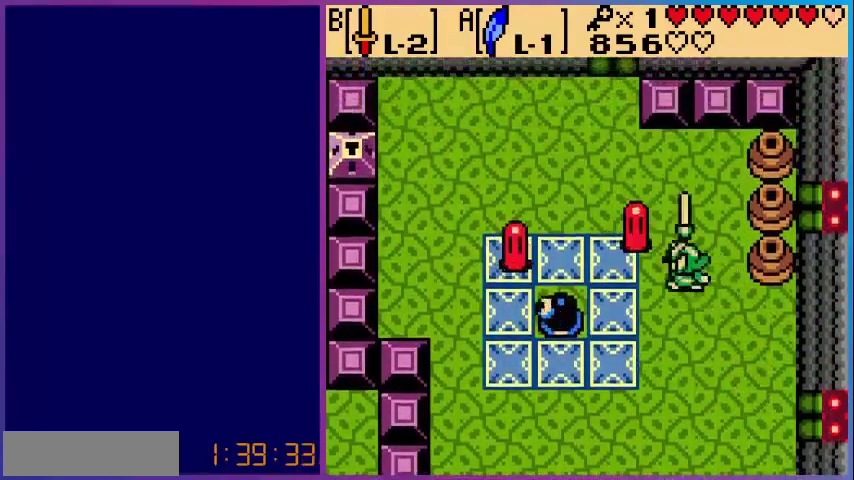
{"buttons": ["DPAD_LEFT"], "events": [[80, "B", "up"]]}
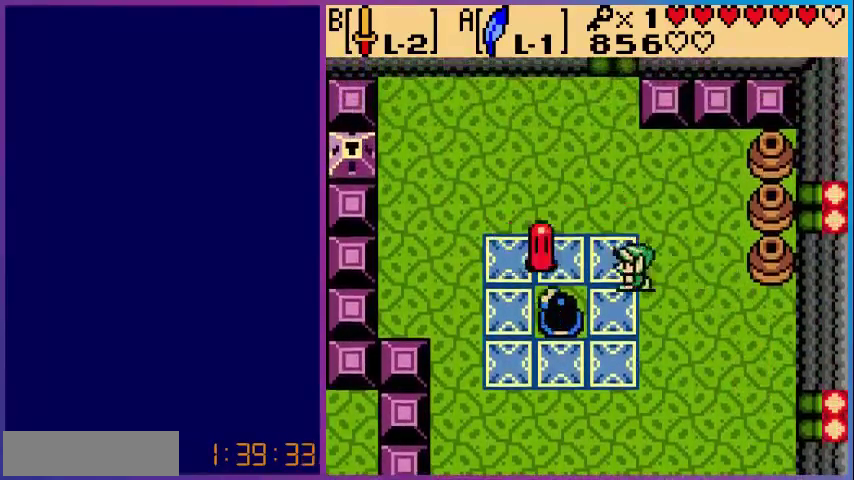
{"buttons": ["DPAD_UP"], "events": [[40, "B", "down"], [200, "B", "up"], [200, "DPAD_LEFT", "up"], [200, "DPAD_UP", "down"]]}
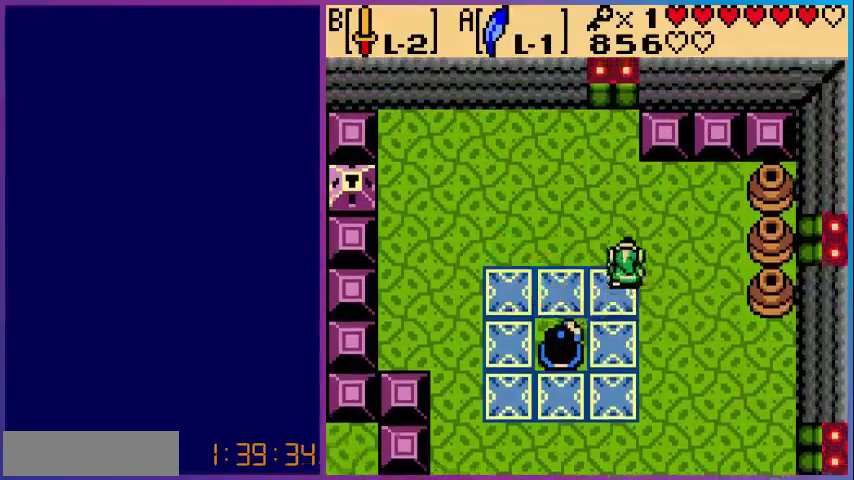
{"buttons": ["A", "DPAD_LEFT"], "events": [[80, "A", "down"], [80, "DPAD_LEFT", "down"], [80, "DPAD_UP", "up"]]}
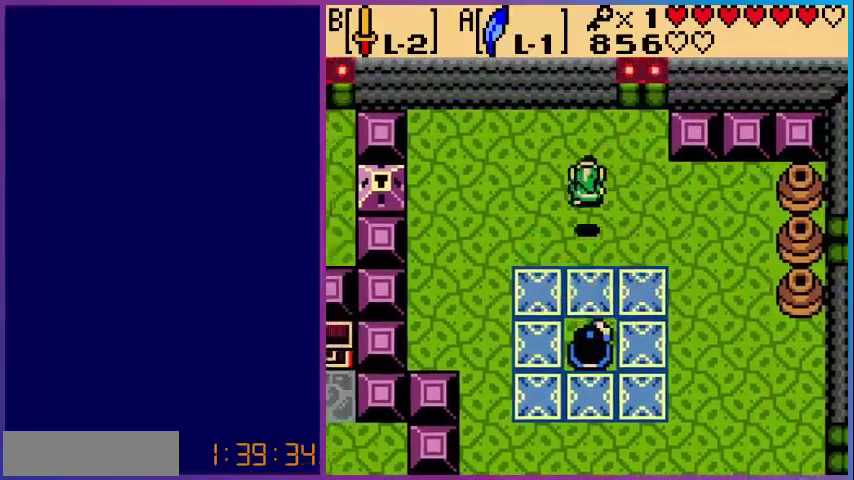
{"buttons": ["DPAD_UP", "DPAD_LEFT"], "events": [[40, "A", "up"], [360, "DPAD_UP", "down"]]}
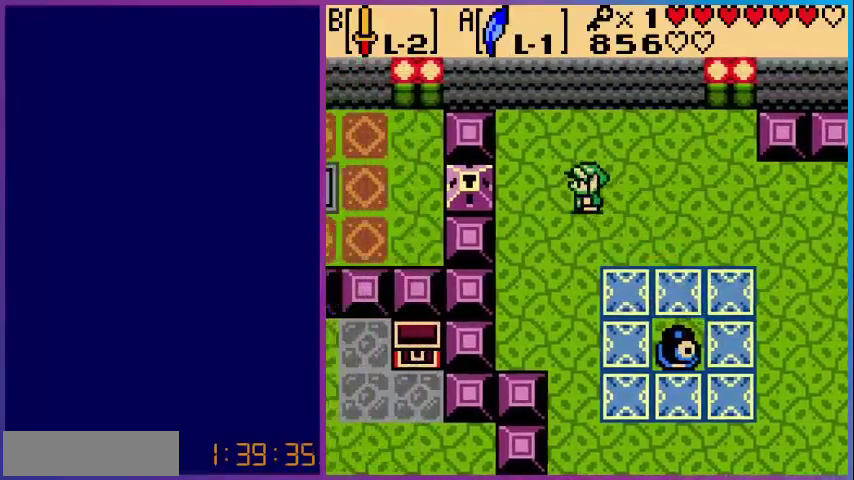
{"buttons": ["DPAD_LEFT"], "events": [[80, "DPAD_UP", "up"]]}
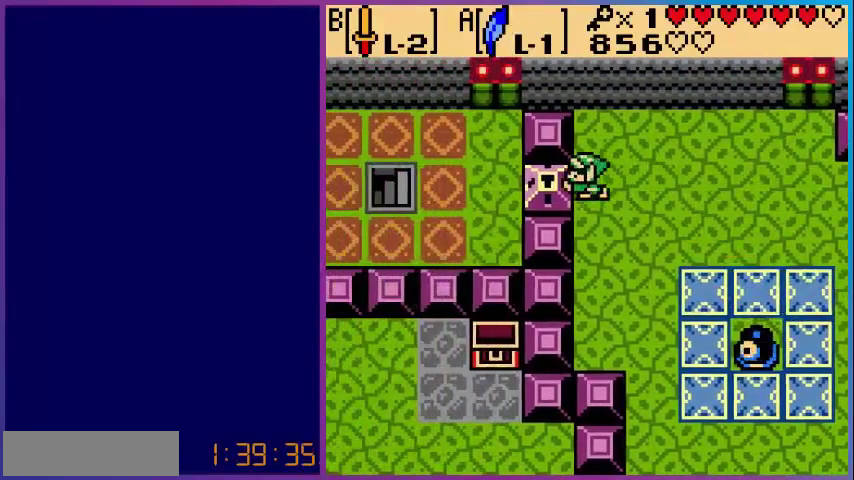
{"buttons": ["DPAD_LEFT"], "events": []}
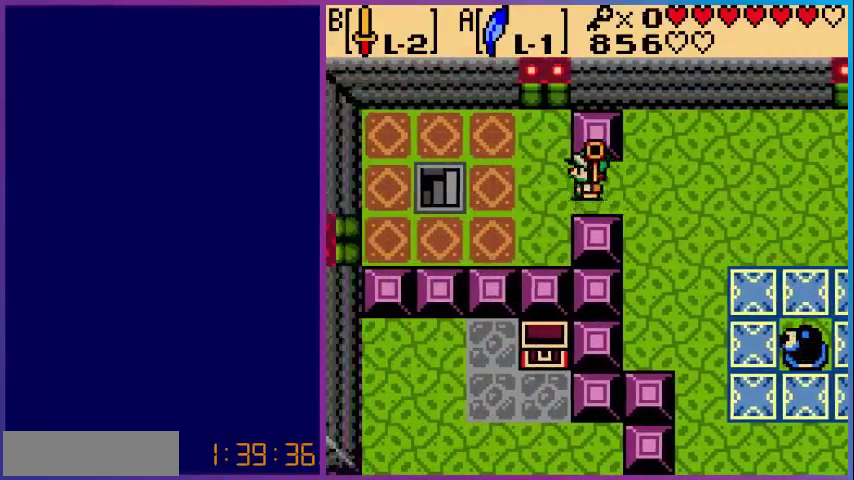
{"buttons": ["DPAD_LEFT"], "events": []}
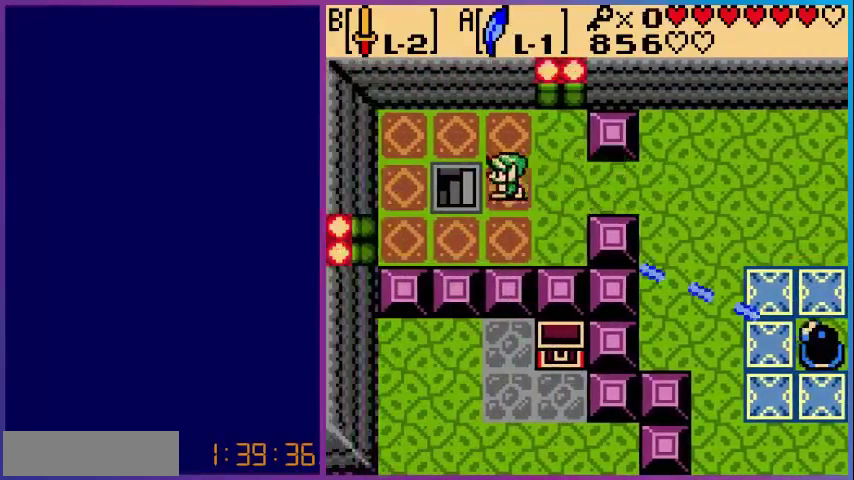
{"buttons": [], "events": [[440, "DPAD_LEFT", "up"]]}
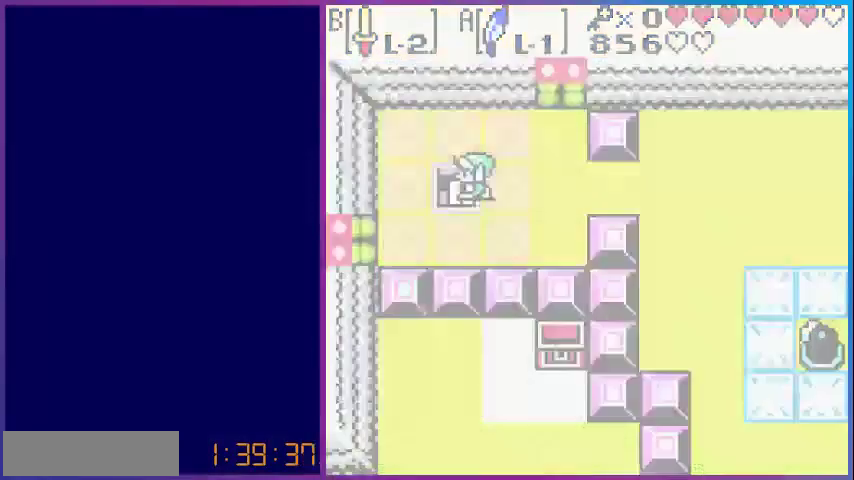
{"buttons": [], "events": []}
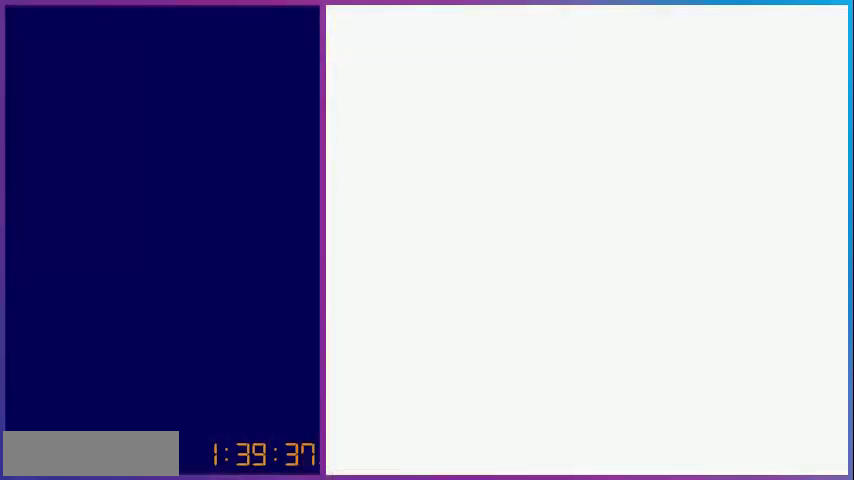
{"buttons": [], "events": []}
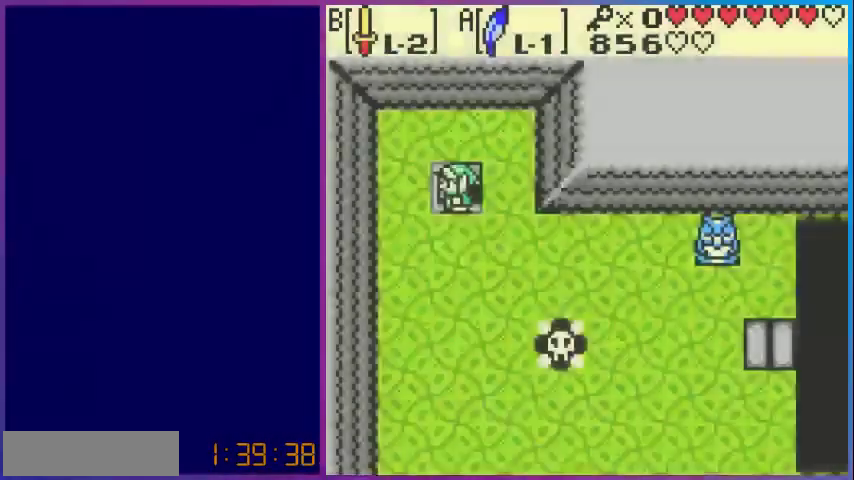
{"buttons": ["DPAD_RIGHT"], "events": [[160, "DPAD_DOWN", "down"], [400, "DPAD_RIGHT", "down"], [440, "DPAD_DOWN", "up"]]}
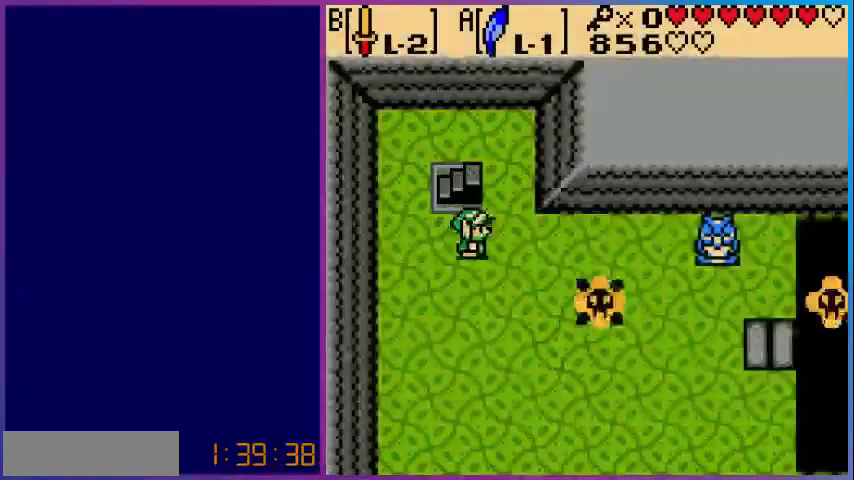
{"buttons": ["DPAD_DOWN", "DPAD_RIGHT"], "events": [[40, "DPAD_DOWN", "down"], [80, "DPAD_RIGHT", "up"], [440, "DPAD_RIGHT", "down"]]}
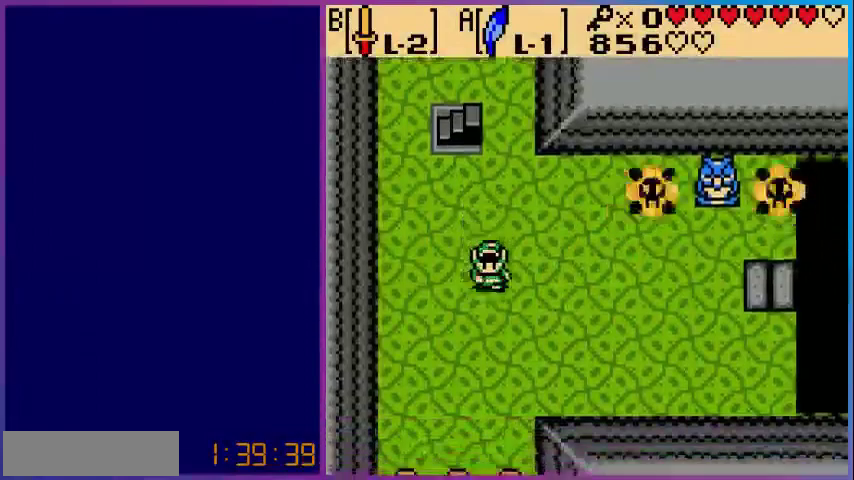
{"buttons": ["DPAD_DOWN"], "events": [[280, "DPAD_RIGHT", "up"]]}
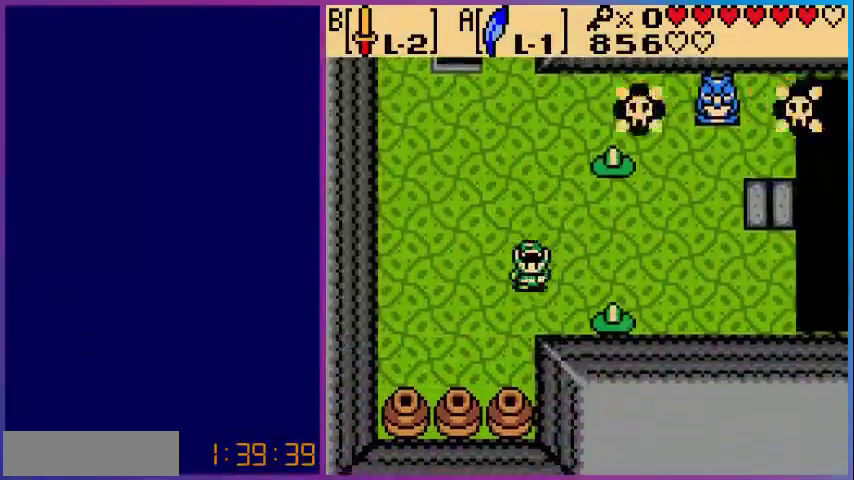
{"buttons": ["DPAD_RIGHT"], "events": [[40, "DPAD_RIGHT", "down"], [80, "DPAD_DOWN", "up"], [280, "DPAD_UP", "down"], [520, "DPAD_UP", "up"]]}
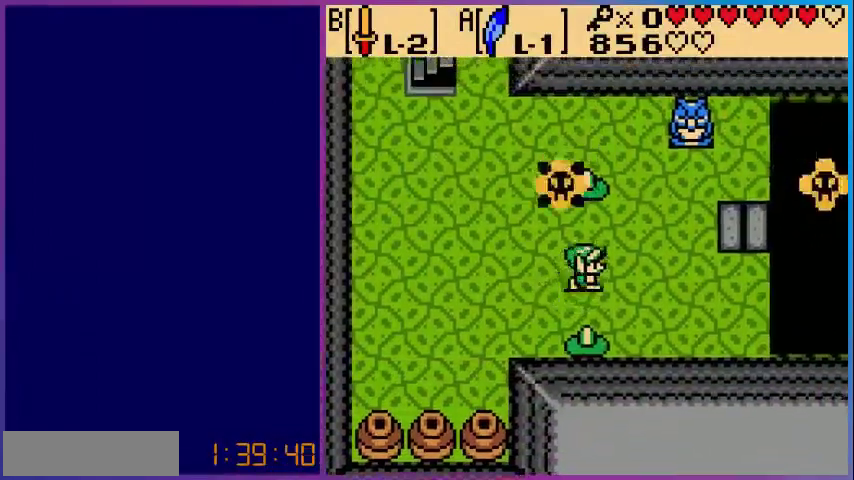
{"buttons": ["DPAD_DOWN", "DPAD_RIGHT"], "events": [[160, "DPAD_DOWN", "down"], [240, "DPAD_RIGHT", "up"], [480, "DPAD_RIGHT", "down"]]}
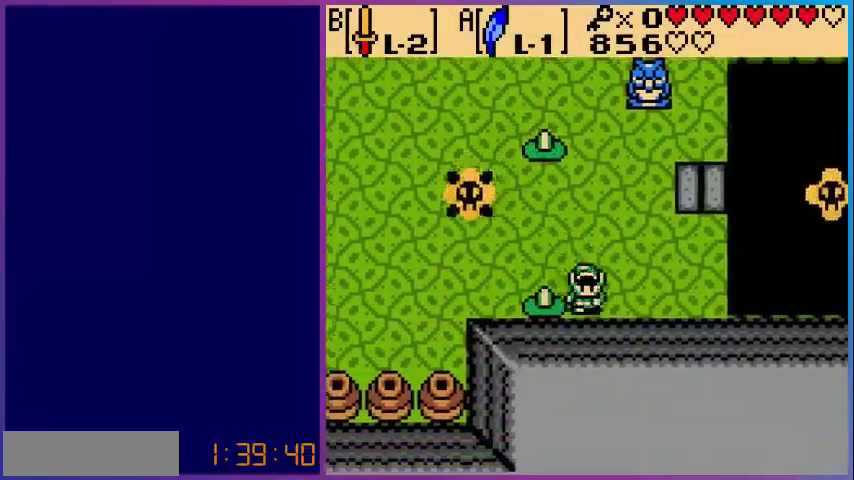
{"buttons": [], "events": [[40, "DPAD_DOWN", "up"], [80, "START", "down"], [160, "DPAD_RIGHT", "up"], [240, "START", "up"]]}
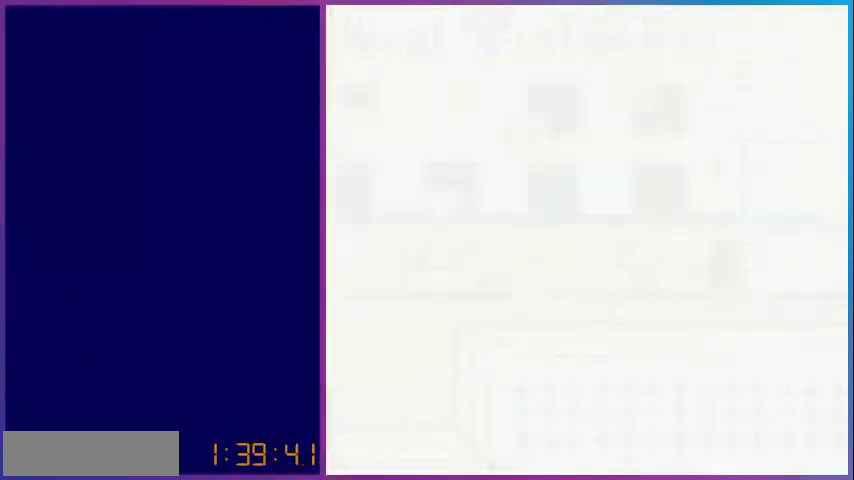
{"buttons": [], "events": []}
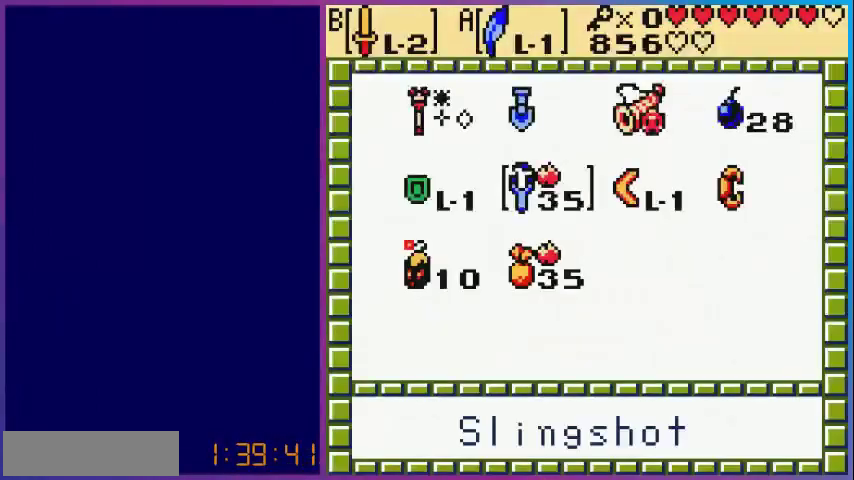
{"buttons": [], "events": [[400, "B", "down"], [520, "B", "up"]]}
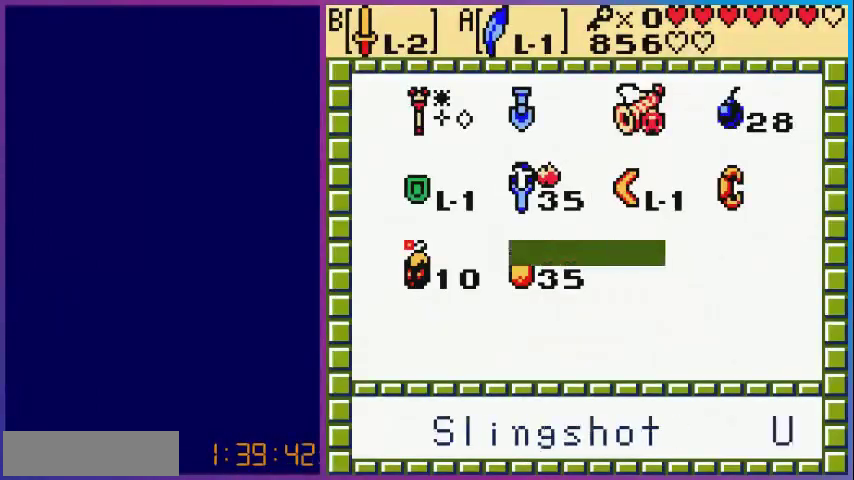
{"buttons": ["START"], "events": [[400, "B", "down"], [480, "B", "up"], [480, "START", "down"]]}